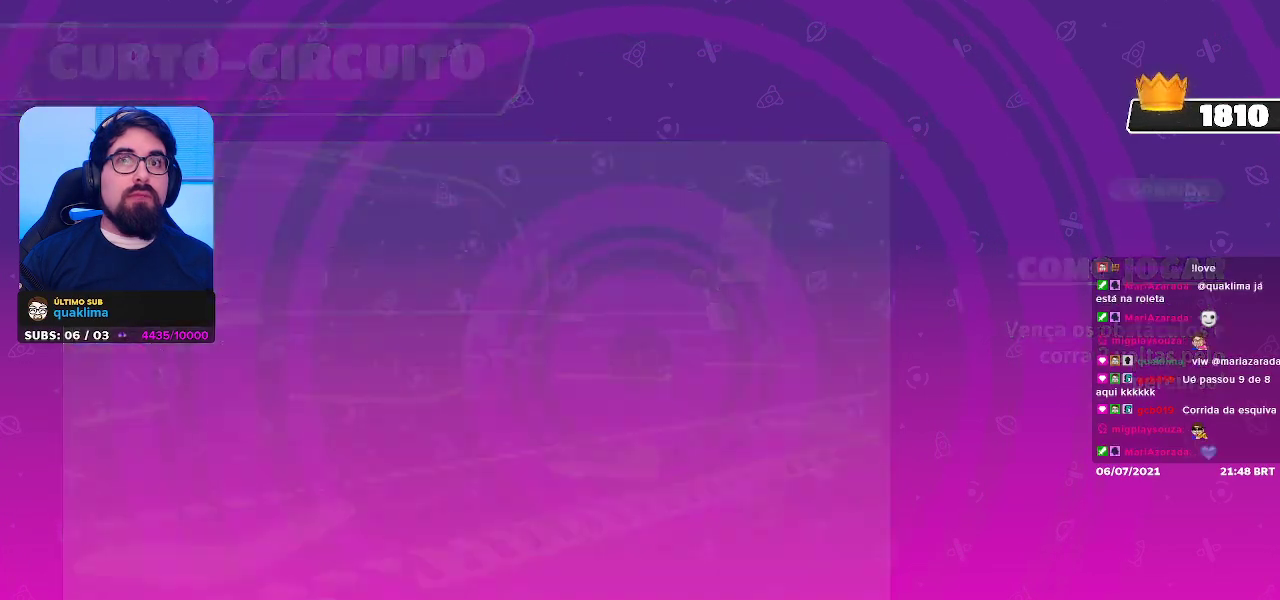
Gameplay with a controller (Xbox layout); each line is a JSON object with the inputs held at the frame after it. "events" lists button and stick changes between this image and that frame as [ms after this image, input, new state], when the widget could be followed in between. Not read: L3 R3 Z.
{"buttons": [], "left_stick": "up-left", "right_stick": "center", "events": [[500, "left_stick", "up-left"]]}
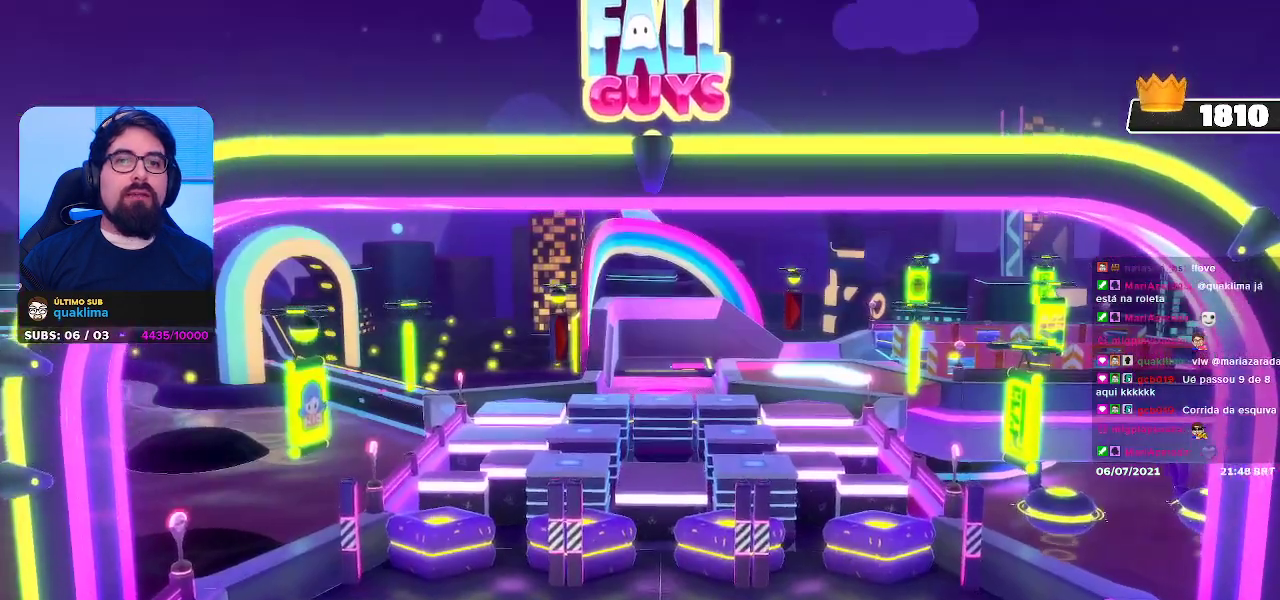
{"buttons": [], "left_stick": "up-left", "right_stick": "center", "events": []}
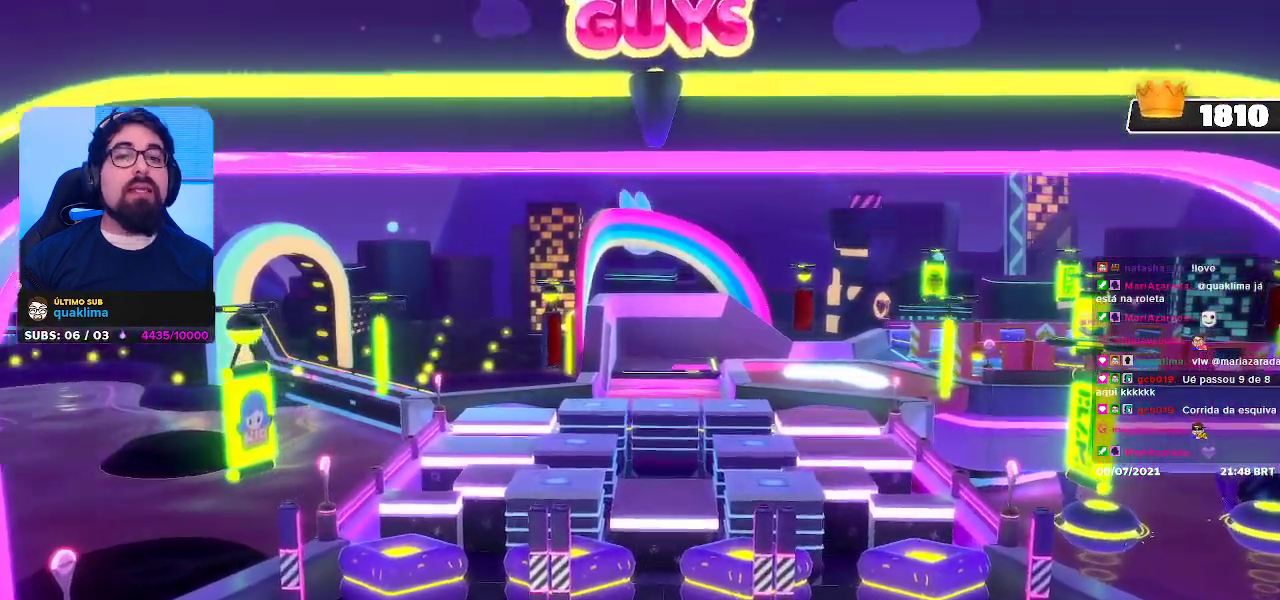
{"buttons": [], "left_stick": "center", "right_stick": "center", "events": [[200, "left_stick", "center"]]}
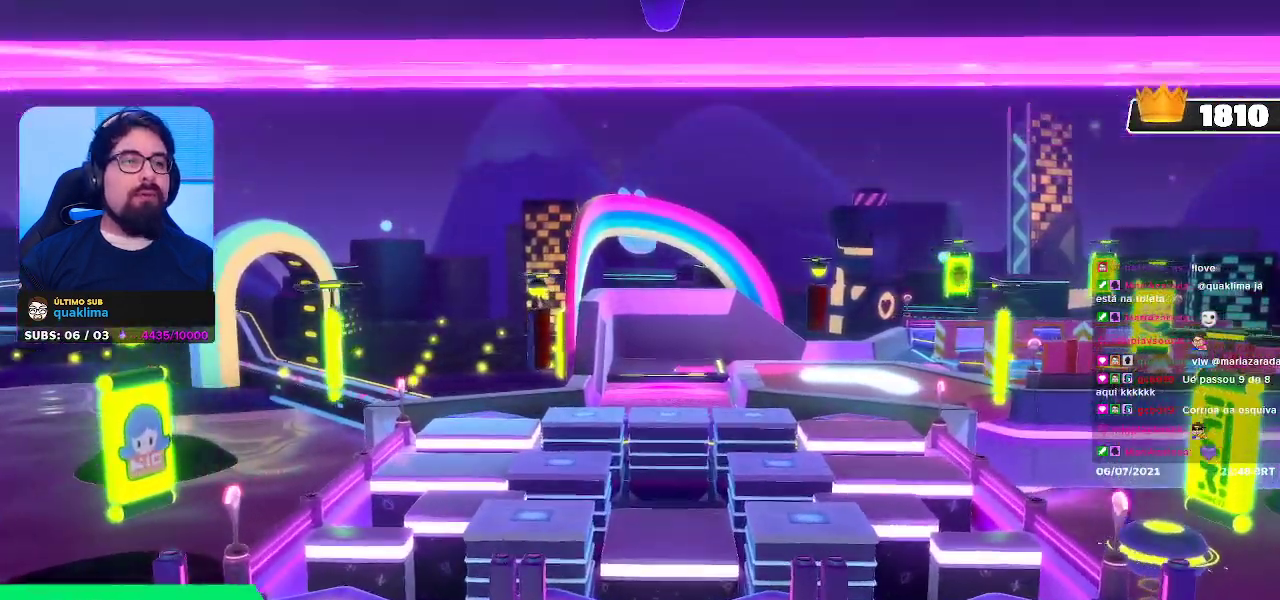
{"buttons": [], "left_stick": "up", "right_stick": "center", "events": [[467, "left_stick", "up"]]}
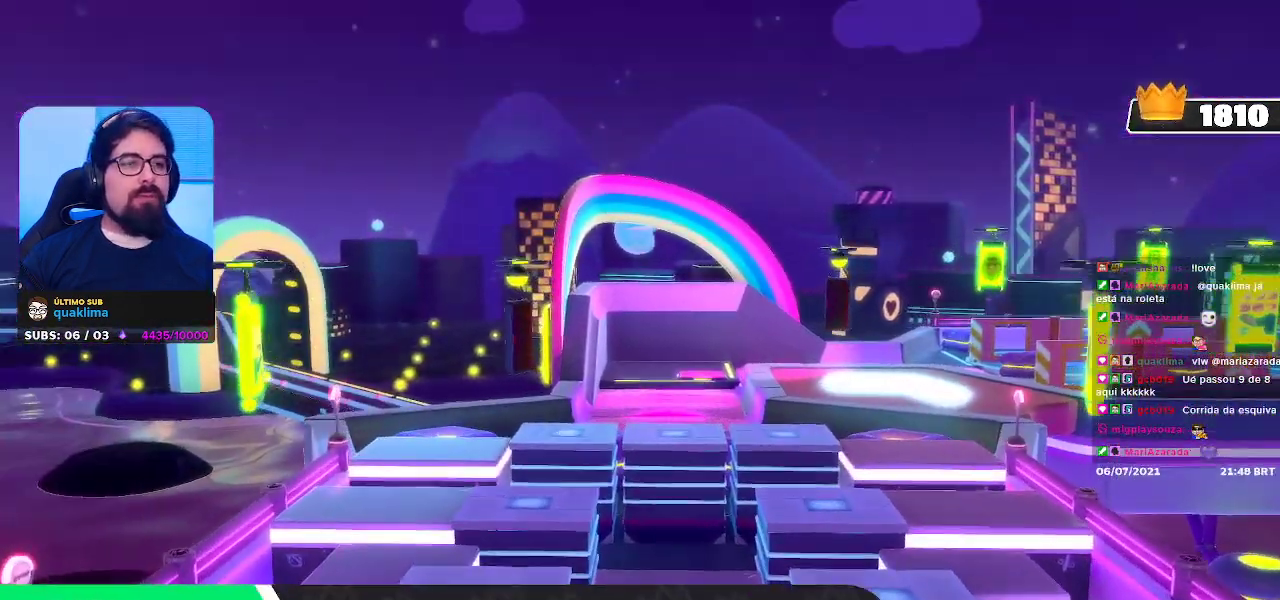
{"buttons": [], "left_stick": "down-left", "right_stick": "up-left", "events": [[250, "left_stick", "up-left"], [400, "right_stick", "up"], [433, "left_stick", "down-left"], [450, "right_stick", "up-left"]]}
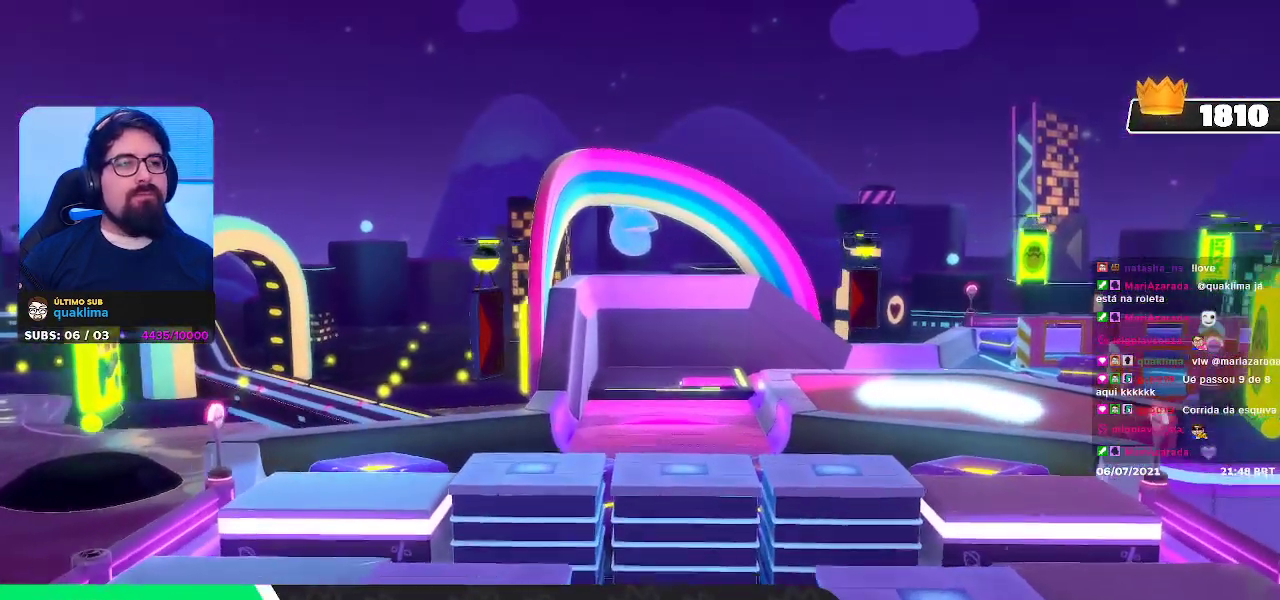
{"buttons": [], "left_stick": "center", "right_stick": "center", "events": [[50, "left_stick", "center"], [150, "right_stick", "center"]]}
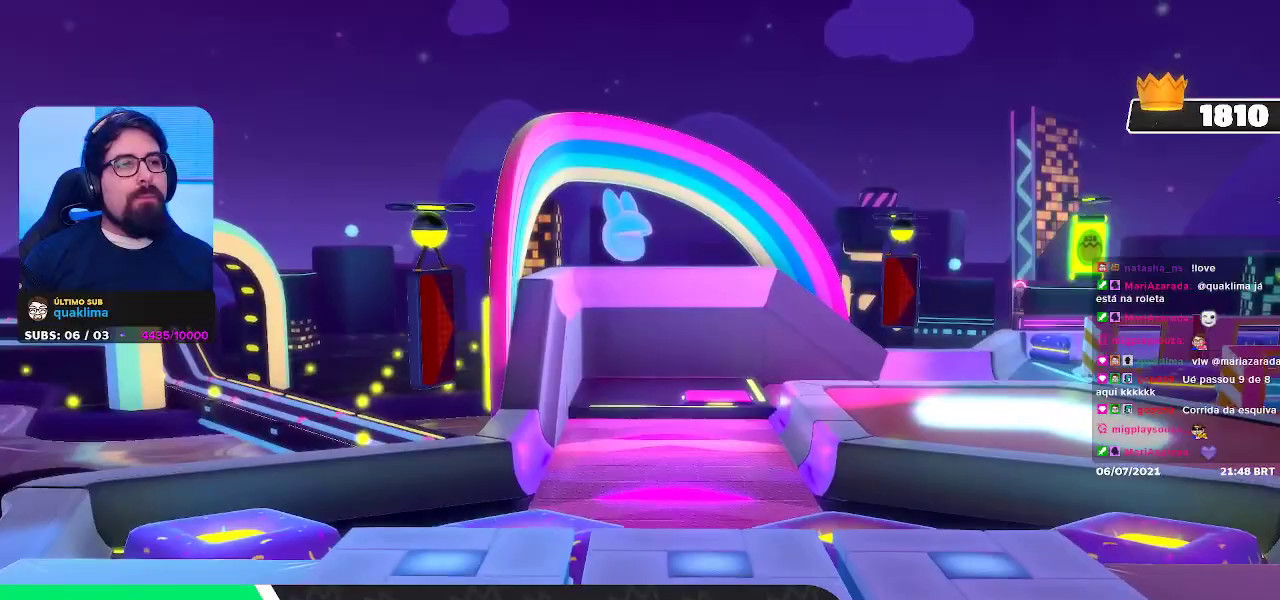
{"buttons": [], "left_stick": "center", "right_stick": "center", "events": []}
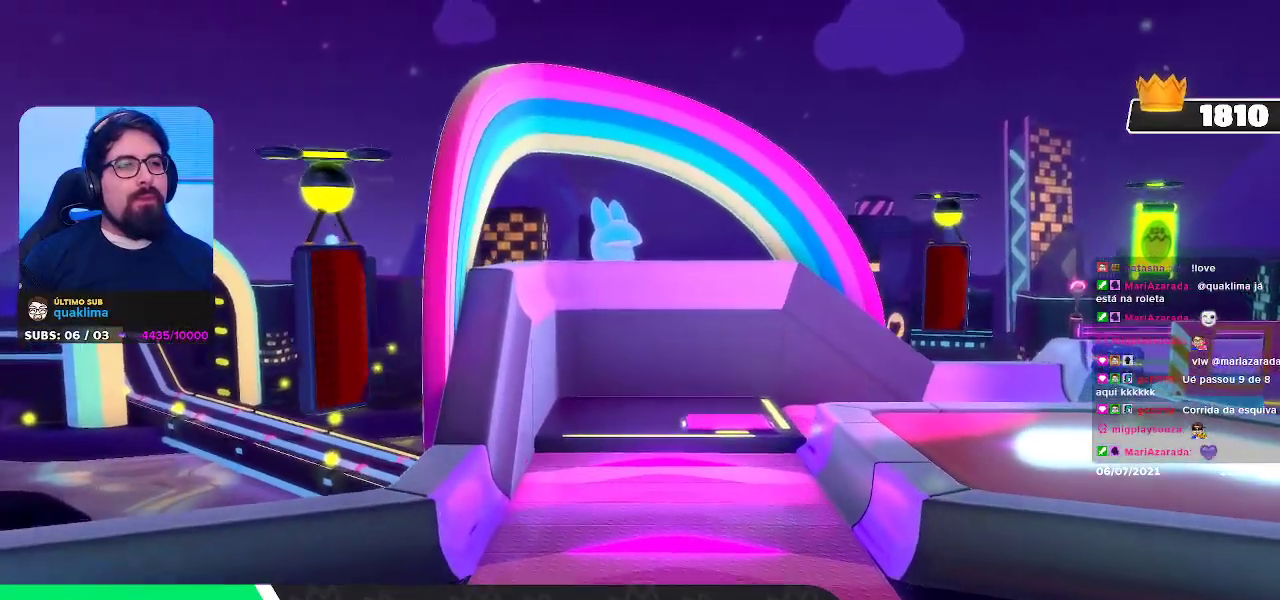
{"buttons": [], "left_stick": "center", "right_stick": "center", "events": []}
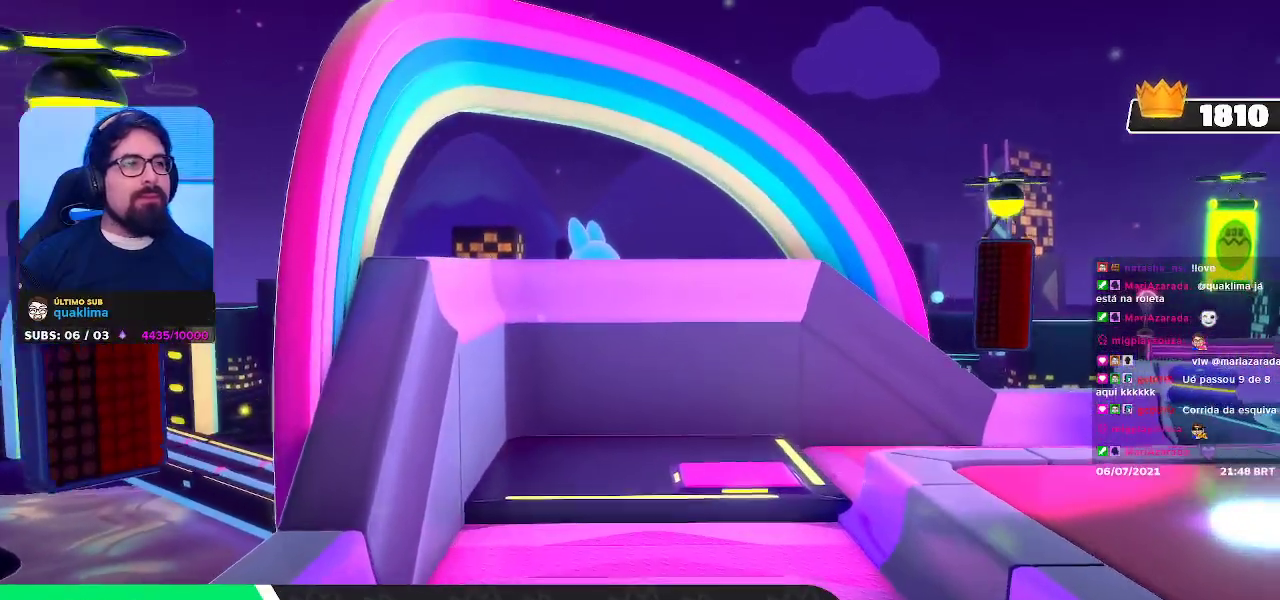
{"buttons": [], "left_stick": "center", "right_stick": "center", "events": []}
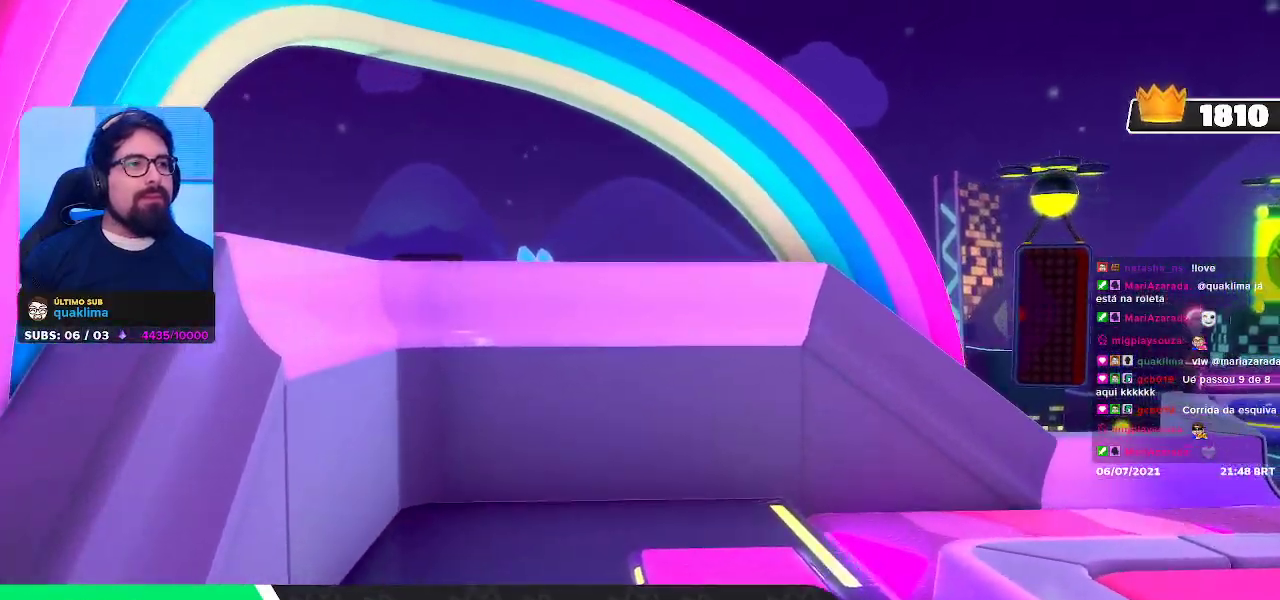
{"buttons": [], "left_stick": "center", "right_stick": "right", "events": [[483, "right_stick", "right"]]}
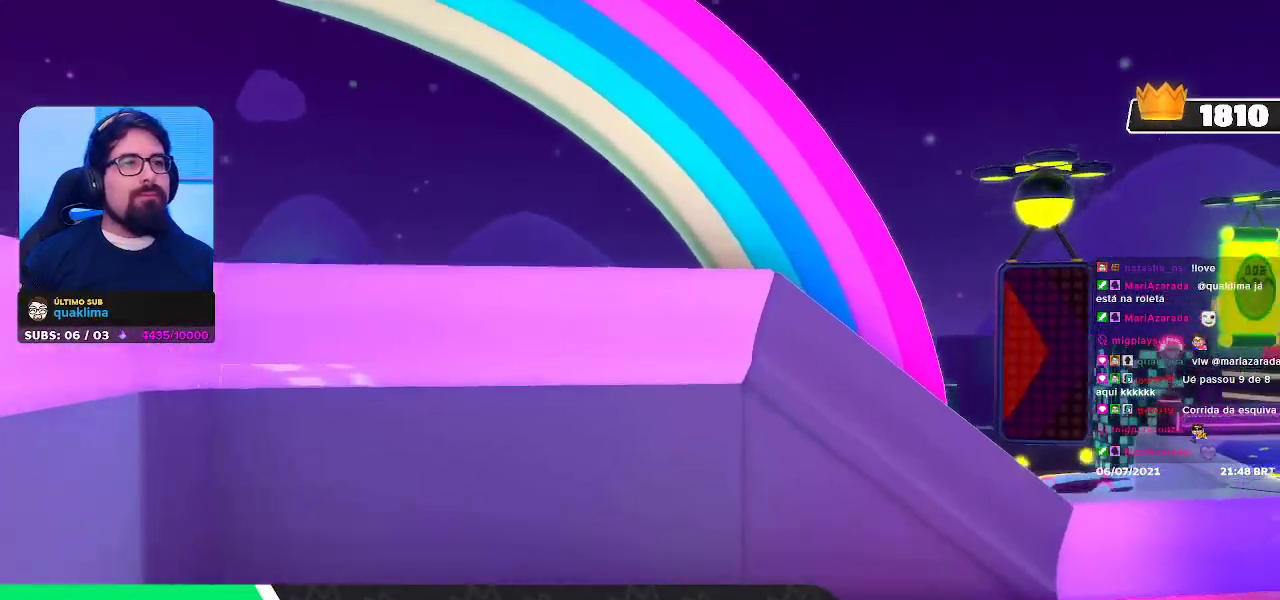
{"buttons": [], "left_stick": "up-left", "right_stick": "center", "events": [[150, "left_stick", "up"], [200, "left_stick", "up-left"], [233, "right_stick", "center"]]}
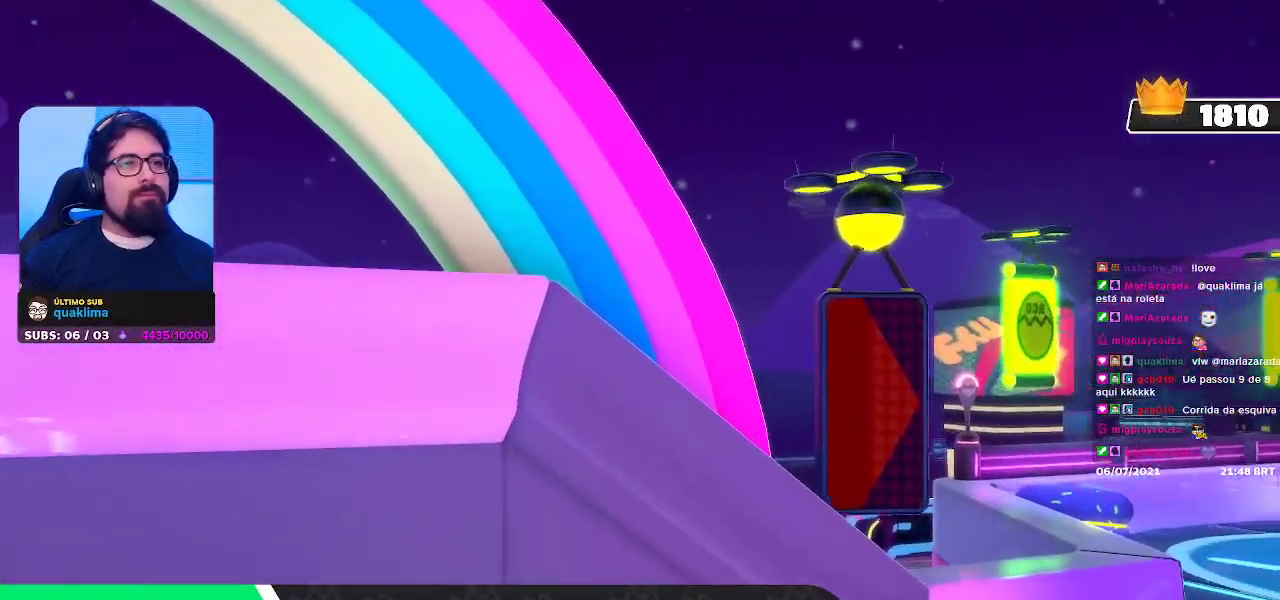
{"buttons": [], "left_stick": "center", "right_stick": "center", "events": [[67, "left_stick", "center"]]}
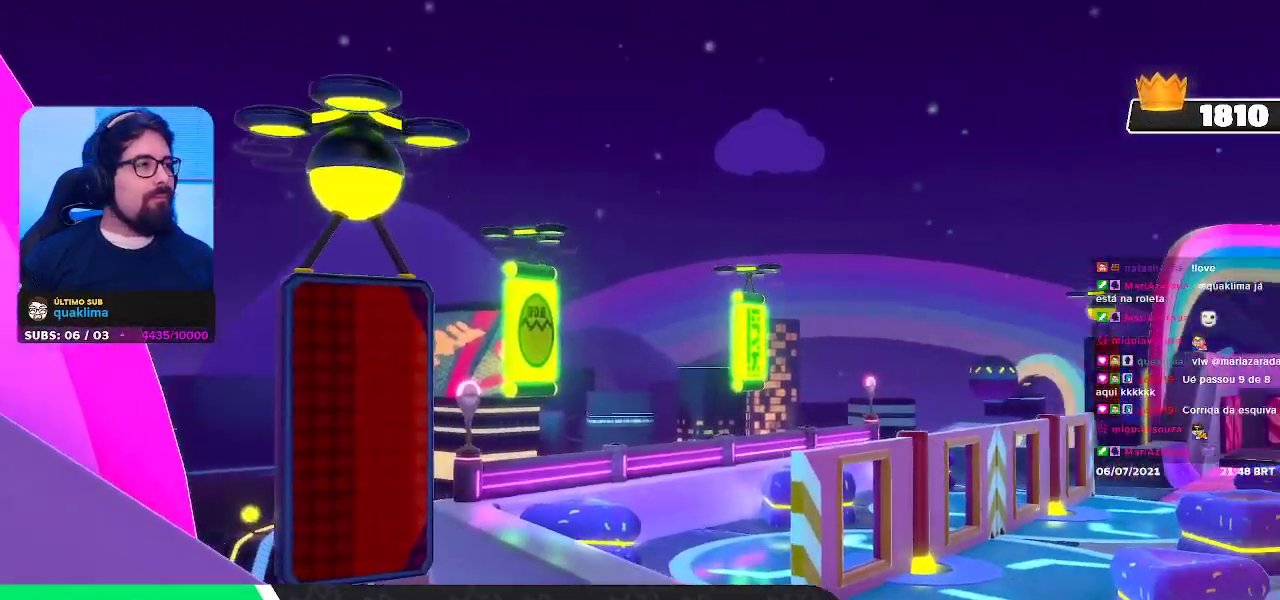
{"buttons": [], "left_stick": "up-right", "right_stick": "center", "events": [[433, "left_stick", "up-right"]]}
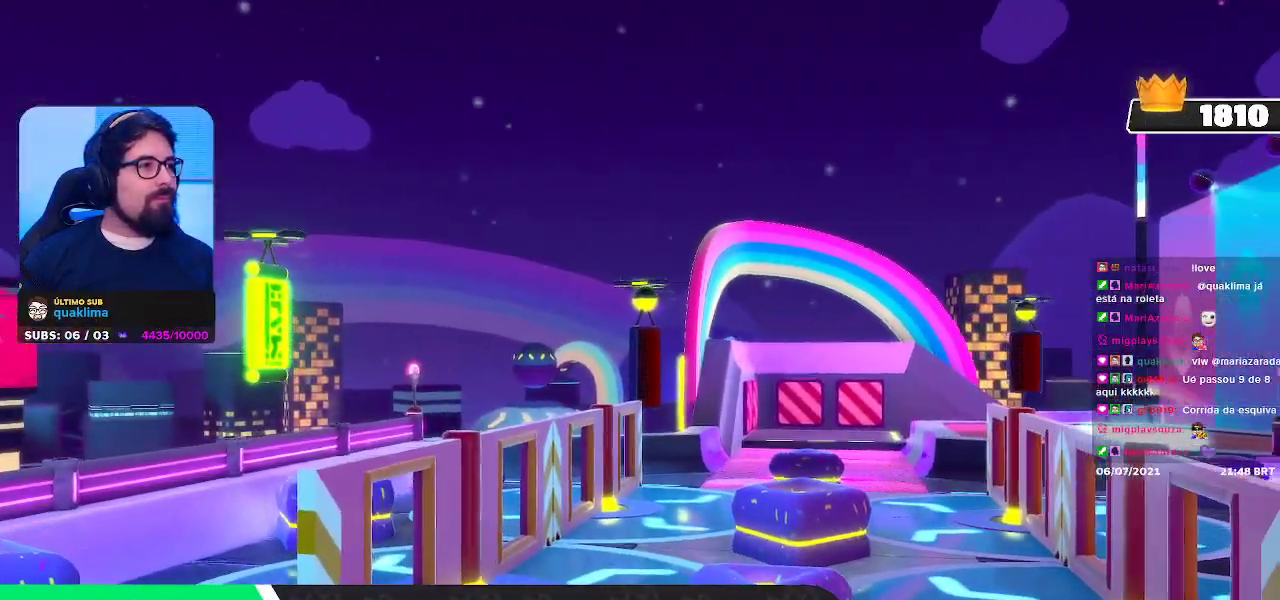
{"buttons": [], "left_stick": "up-left", "right_stick": "center", "events": [[83, "left_stick", "up"], [417, "left_stick", "up-left"]]}
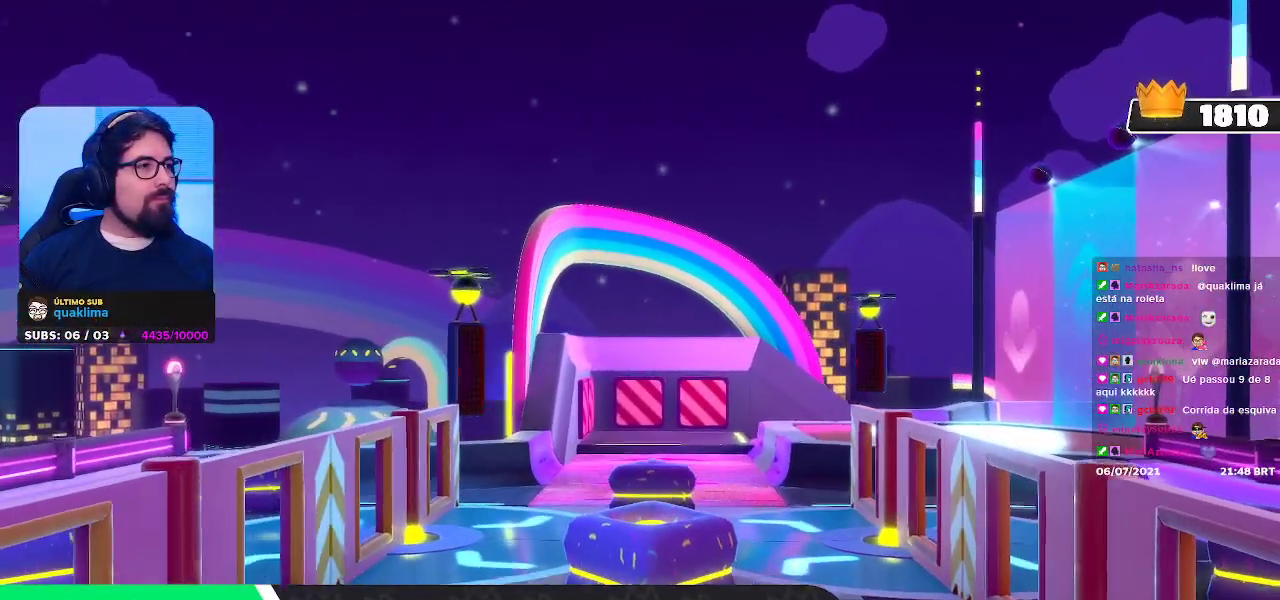
{"buttons": [], "left_stick": "right", "right_stick": "center", "events": [[367, "left_stick", "up-right"], [450, "left_stick", "right"]]}
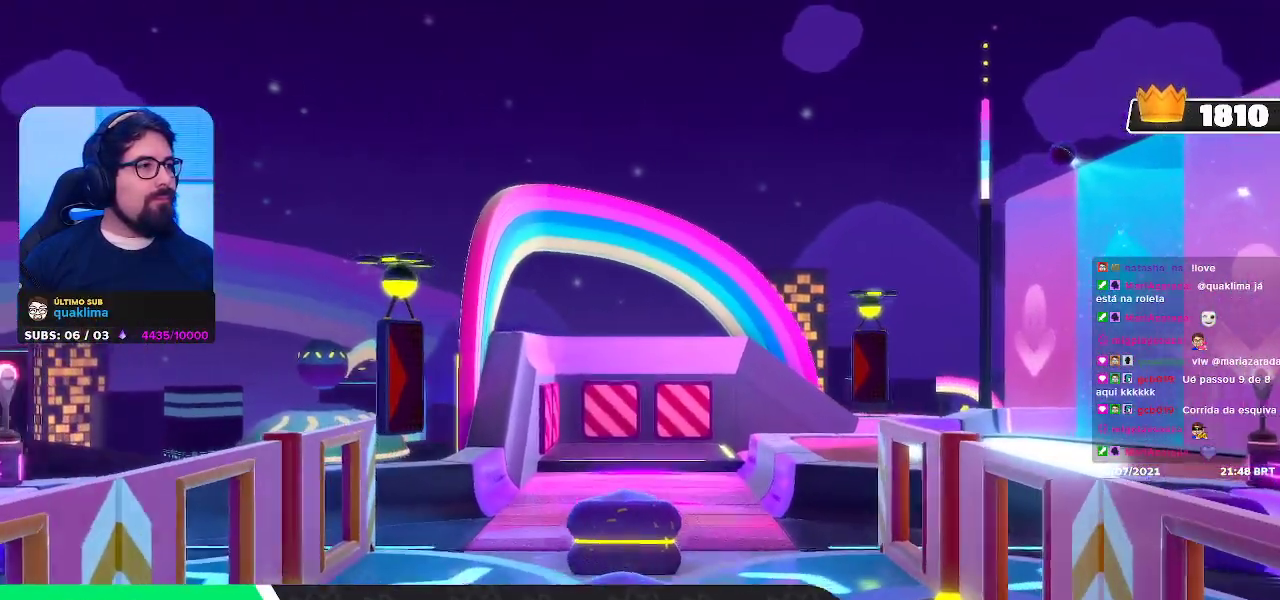
{"buttons": [], "left_stick": "left", "right_stick": "center", "events": [[17, "left_stick", "down-right"], [200, "left_stick", "down-left"], [433, "left_stick", "left"]]}
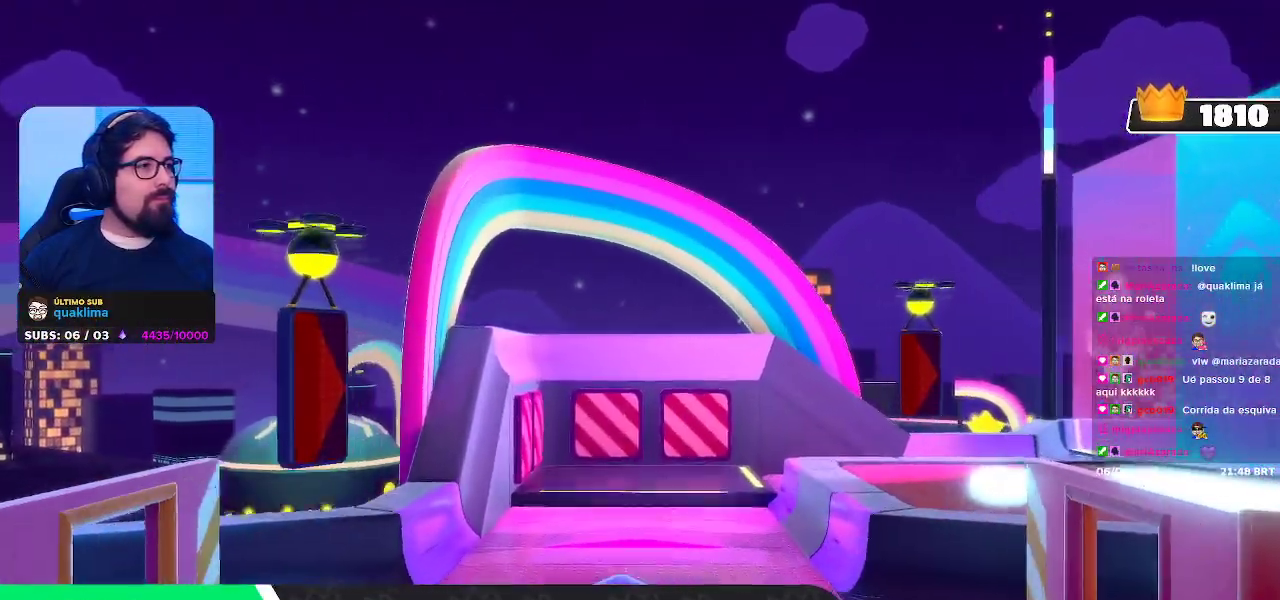
{"buttons": [], "left_stick": "down-right", "right_stick": "center", "events": [[267, "left_stick", "down"], [317, "left_stick", "down-right"]]}
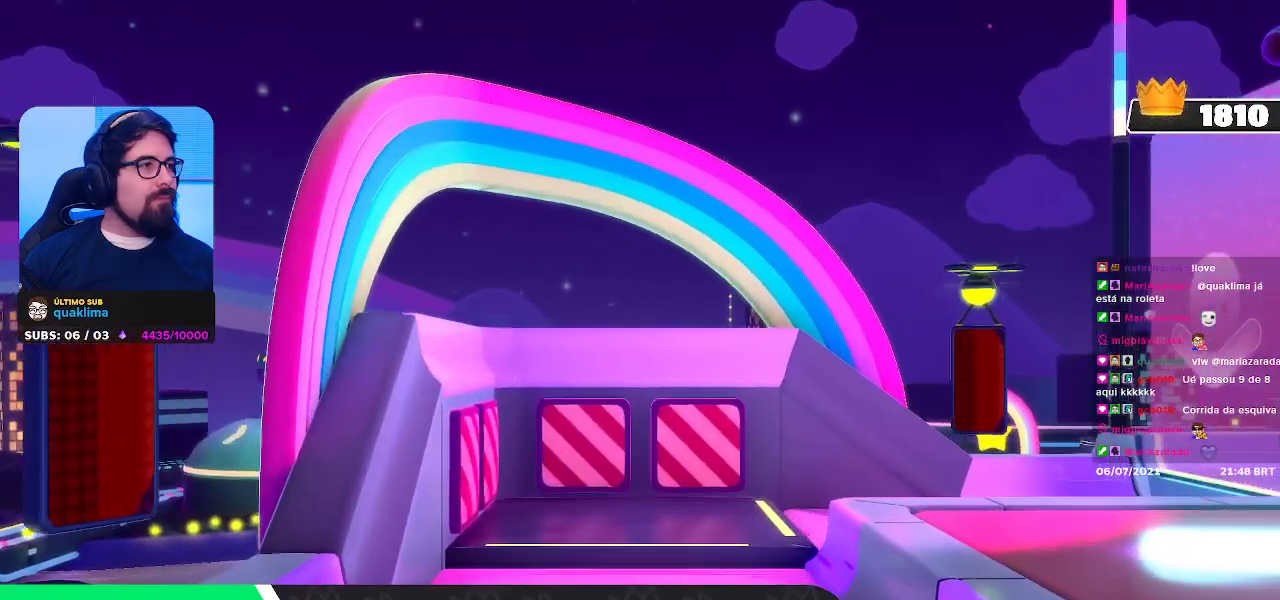
{"buttons": [], "left_stick": "up-left", "right_stick": "center", "events": [[117, "left_stick", "center"], [317, "left_stick", "left"], [400, "left_stick", "up-left"]]}
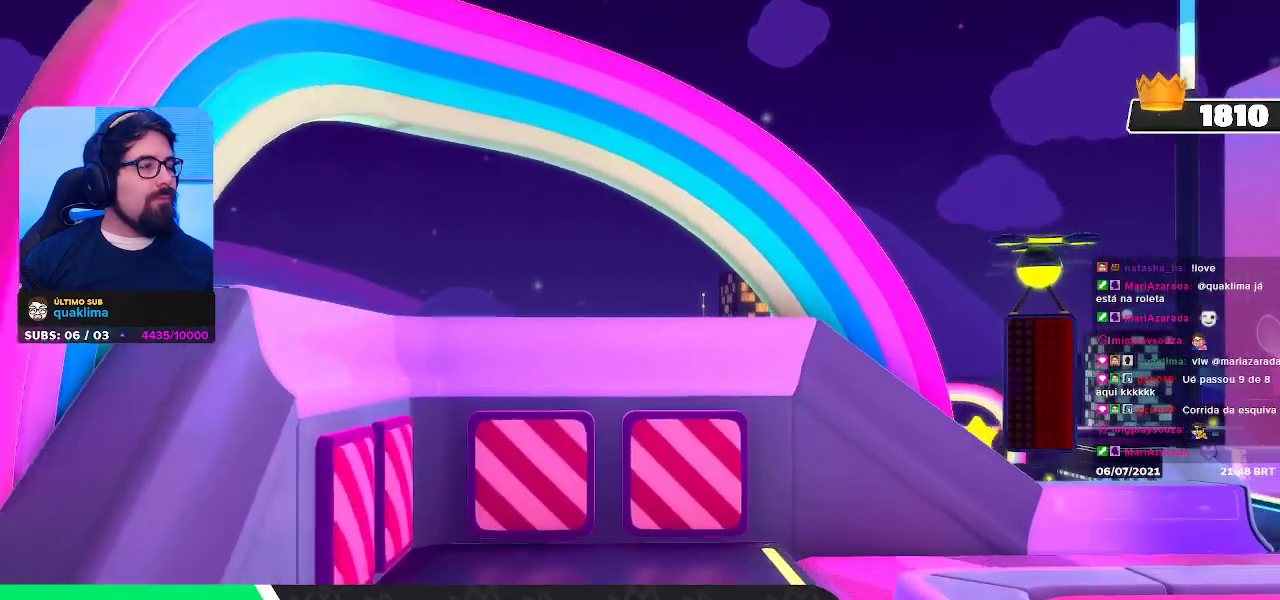
{"buttons": [], "left_stick": "down-right", "right_stick": "center", "events": [[200, "left_stick", "up-right"], [400, "left_stick", "down-right"]]}
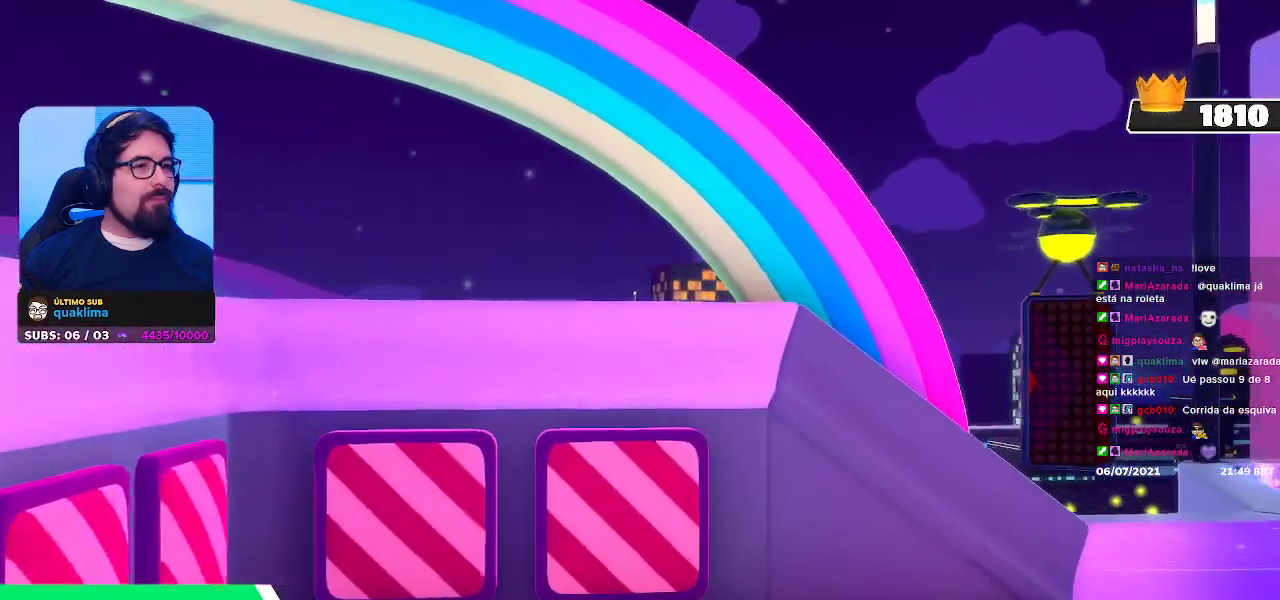
{"buttons": [], "left_stick": "up", "right_stick": "center", "events": [[67, "left_stick", "down-left"], [217, "left_stick", "up-left"], [333, "left_stick", "up"]]}
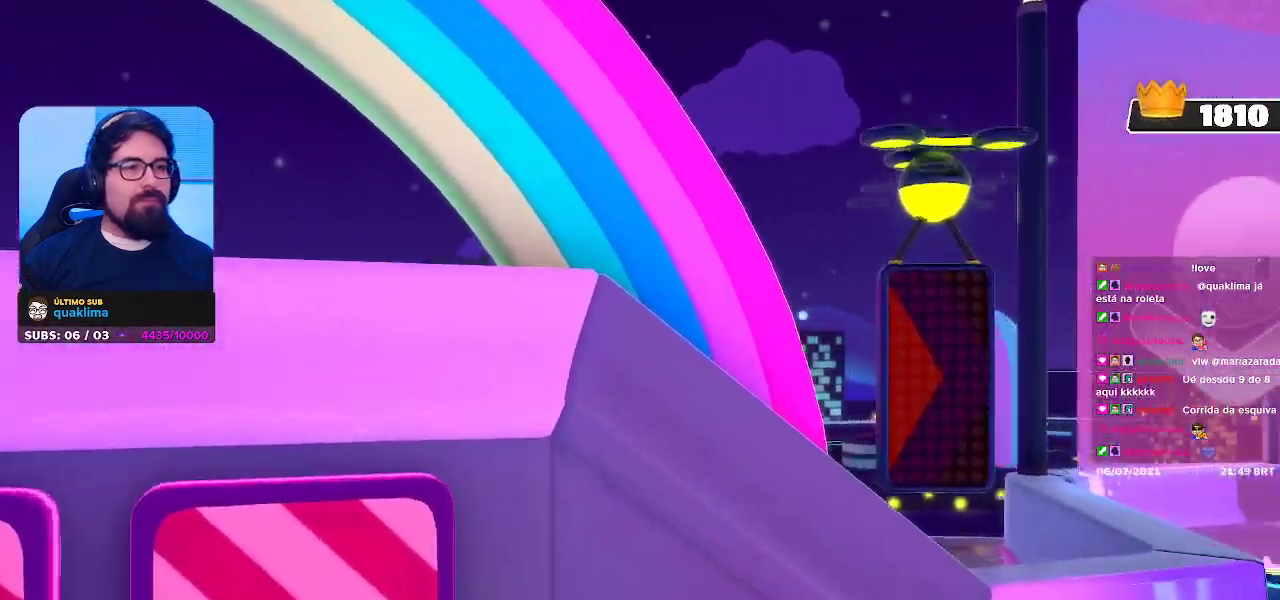
{"buttons": [], "left_stick": "right", "right_stick": "center", "events": [[17, "left_stick", "up-right"], [217, "left_stick", "right"]]}
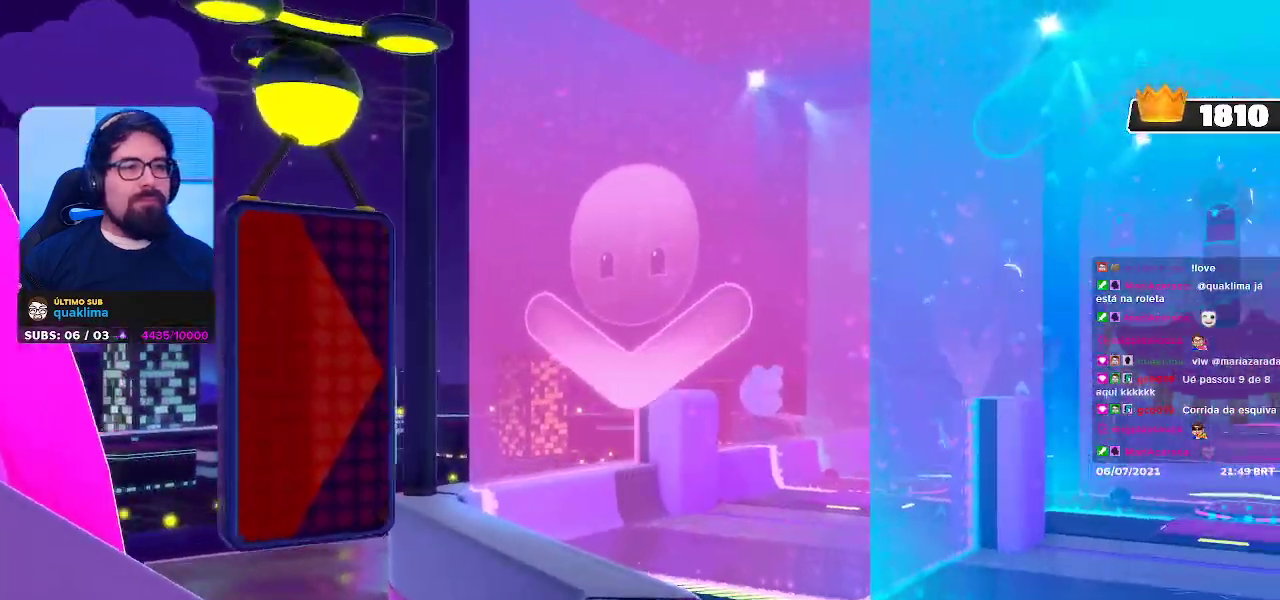
{"buttons": [], "left_stick": "up-left", "right_stick": "center", "events": [[117, "left_stick", "up"], [167, "left_stick", "up-left"]]}
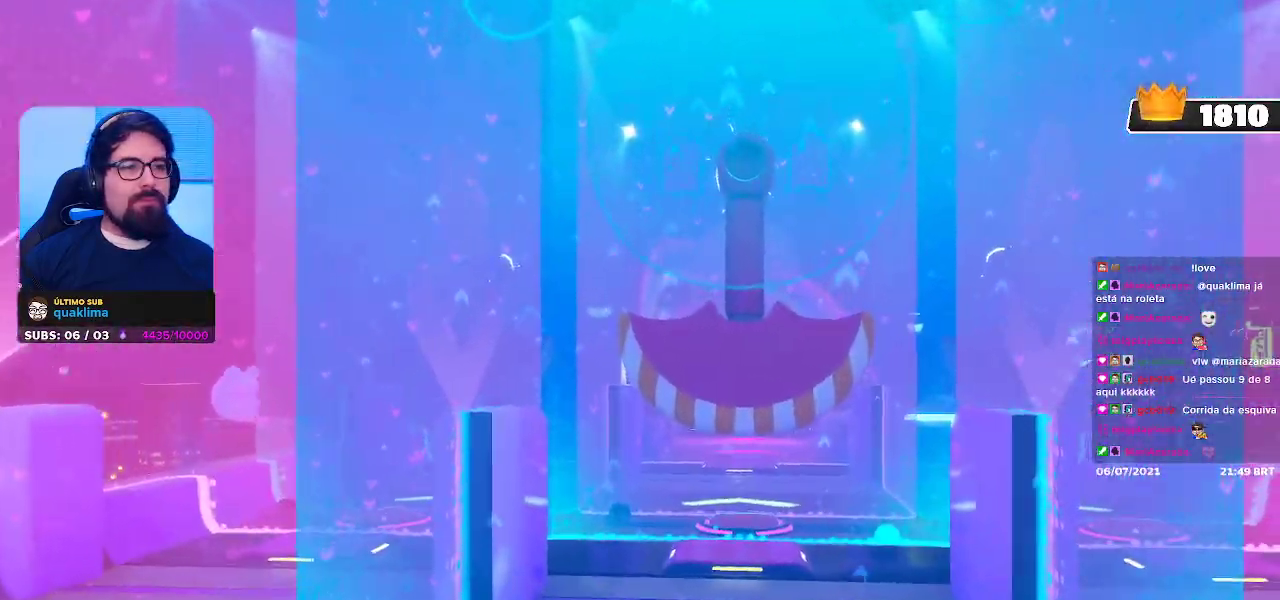
{"buttons": [], "left_stick": "down-right", "right_stick": "center", "events": [[217, "left_stick", "up-right"], [383, "left_stick", "right"], [483, "left_stick", "down-right"]]}
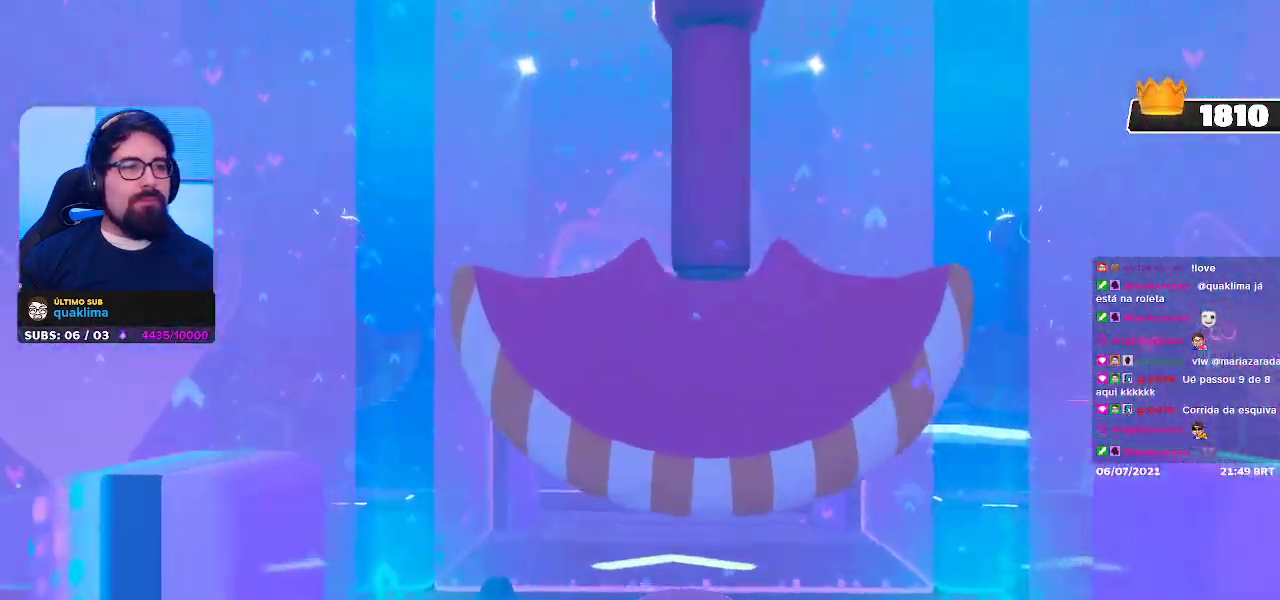
{"buttons": [], "left_stick": "up-left", "right_stick": "center", "events": [[150, "left_stick", "down-left"], [383, "left_stick", "left"], [483, "left_stick", "up-left"]]}
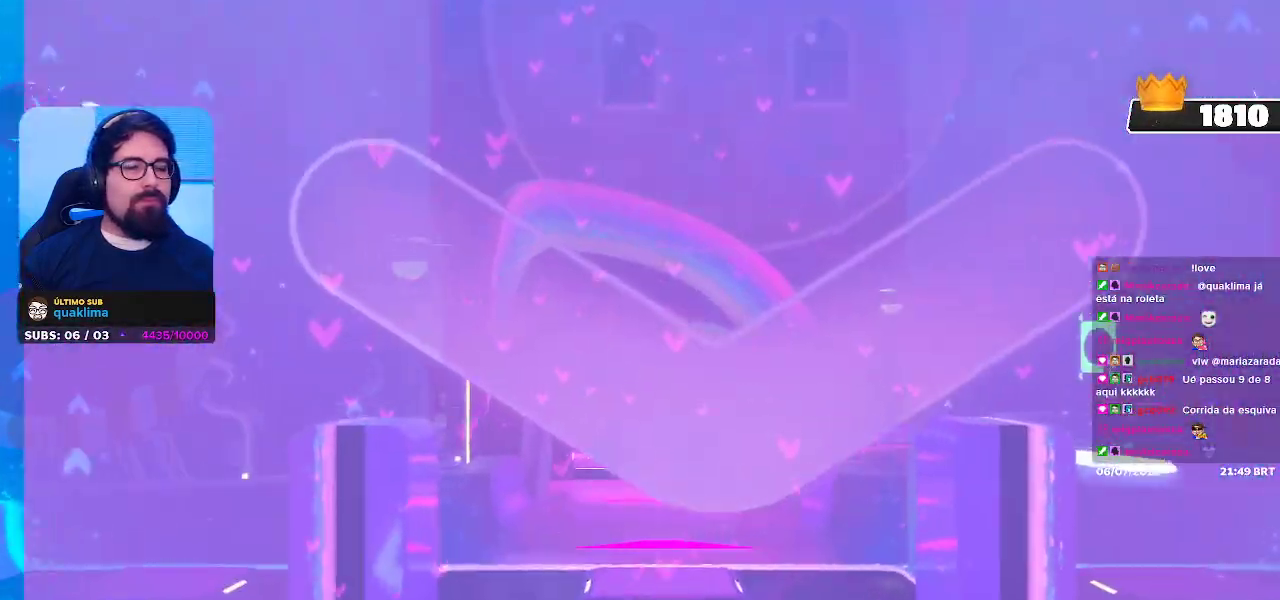
{"buttons": [], "left_stick": "down-right", "right_stick": "center", "events": [[167, "left_stick", "up-right"], [283, "left_stick", "right"], [467, "left_stick", "down-right"]]}
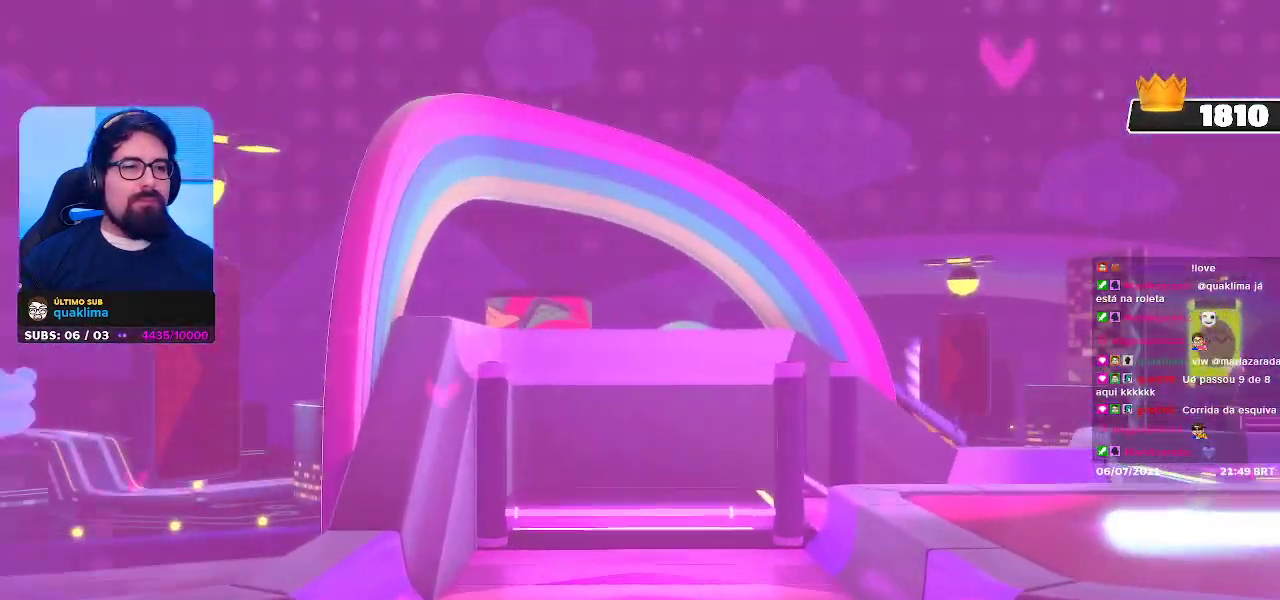
{"buttons": [], "left_stick": "up-left", "right_stick": "center", "events": [[67, "left_stick", "down-left"], [217, "left_stick", "left"], [417, "left_stick", "up-left"]]}
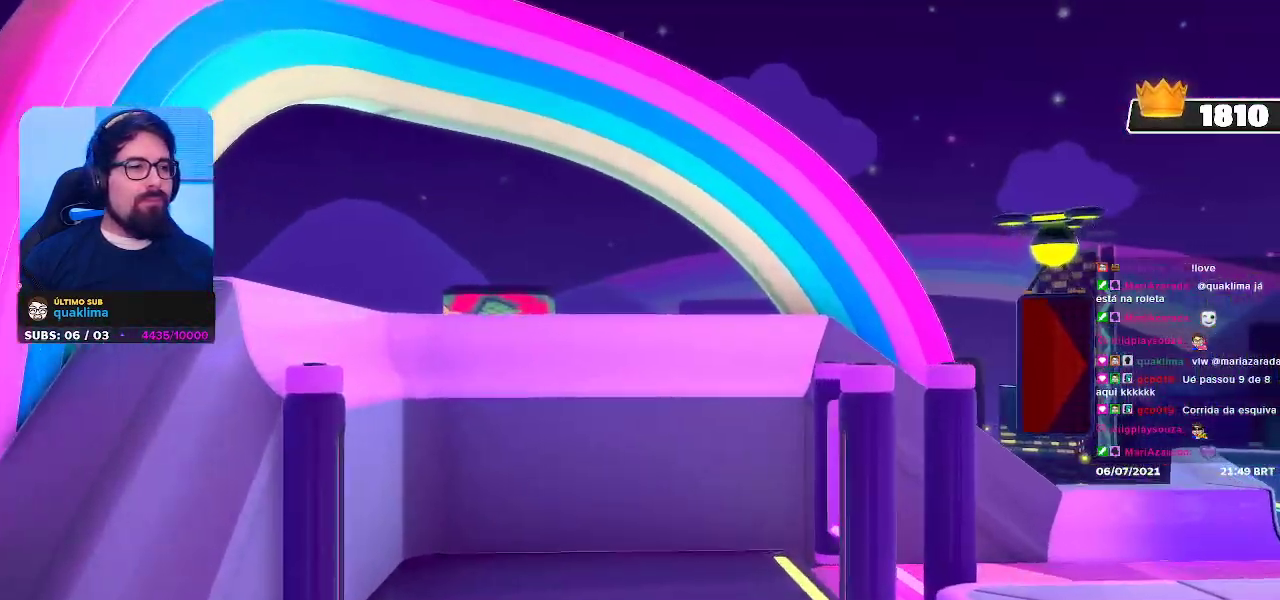
{"buttons": [], "left_stick": "down-right", "right_stick": "up", "events": [[17, "right_stick", "down-right"], [100, "right_stick", "right"], [167, "left_stick", "center"], [267, "left_stick", "down-left"], [383, "right_stick", "up"], [500, "left_stick", "down-right"]]}
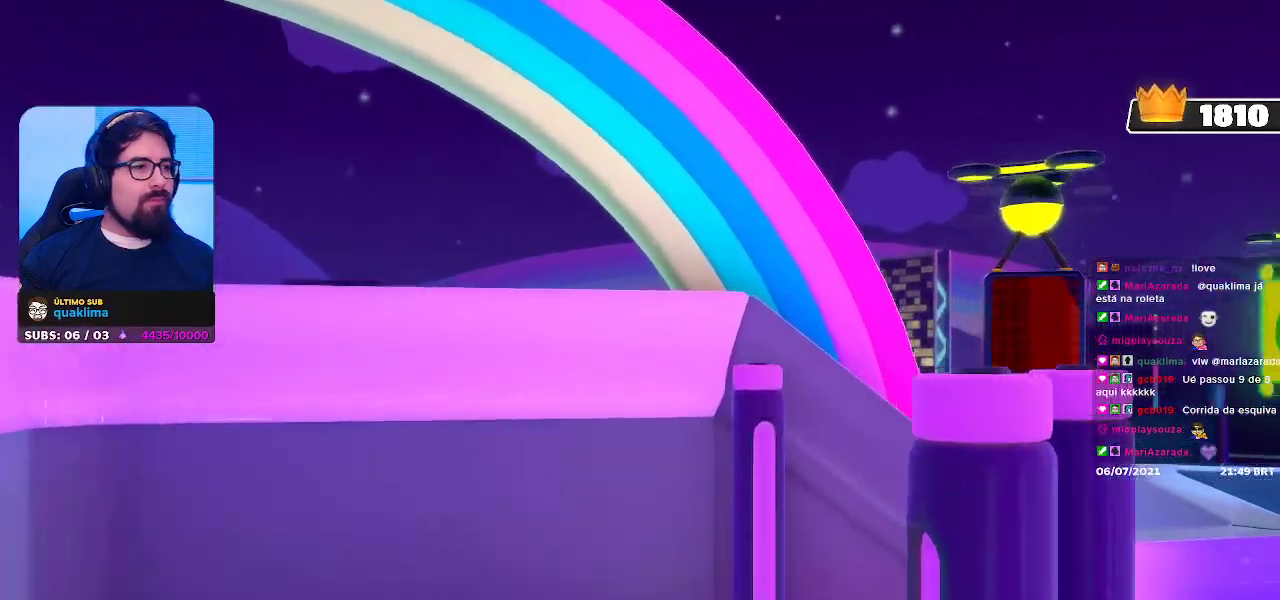
{"buttons": [], "left_stick": "up-left", "right_stick": "center", "events": [[33, "right_stick", "up-left"], [200, "left_stick", "up-right"], [200, "right_stick", "down-left"], [283, "left_stick", "up"], [300, "right_stick", "center"], [383, "left_stick", "up-left"]]}
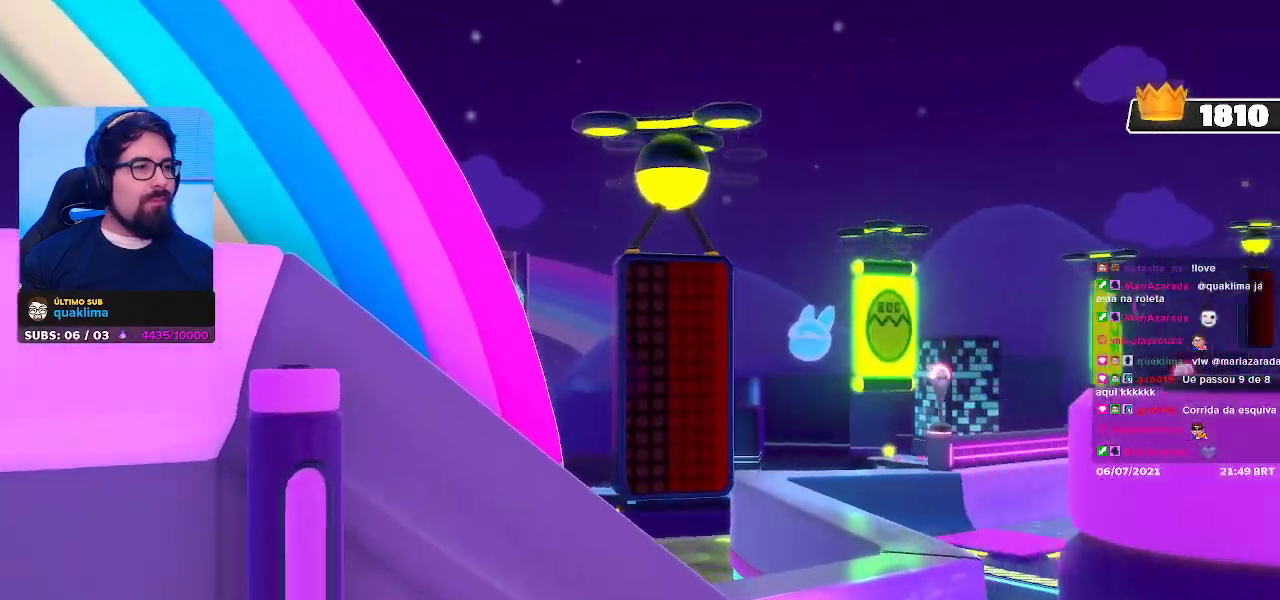
{"buttons": [], "left_stick": "down-left", "right_stick": "up-right", "events": [[17, "left_stick", "center"], [117, "right_stick", "up"], [200, "left_stick", "down"], [283, "right_stick", "up-right"], [333, "left_stick", "down-left"]]}
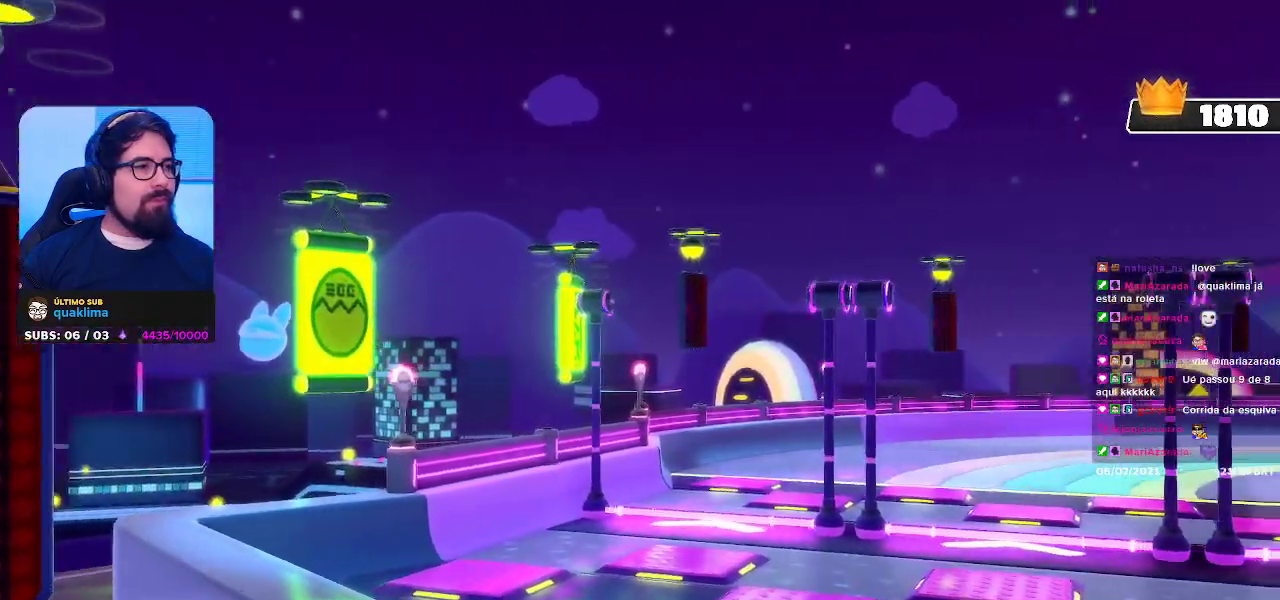
{"buttons": [], "left_stick": "up-right", "right_stick": "center", "events": [[67, "left_stick", "left"], [183, "left_stick", "up-left"], [433, "left_stick", "up-right"], [483, "right_stick", "center"]]}
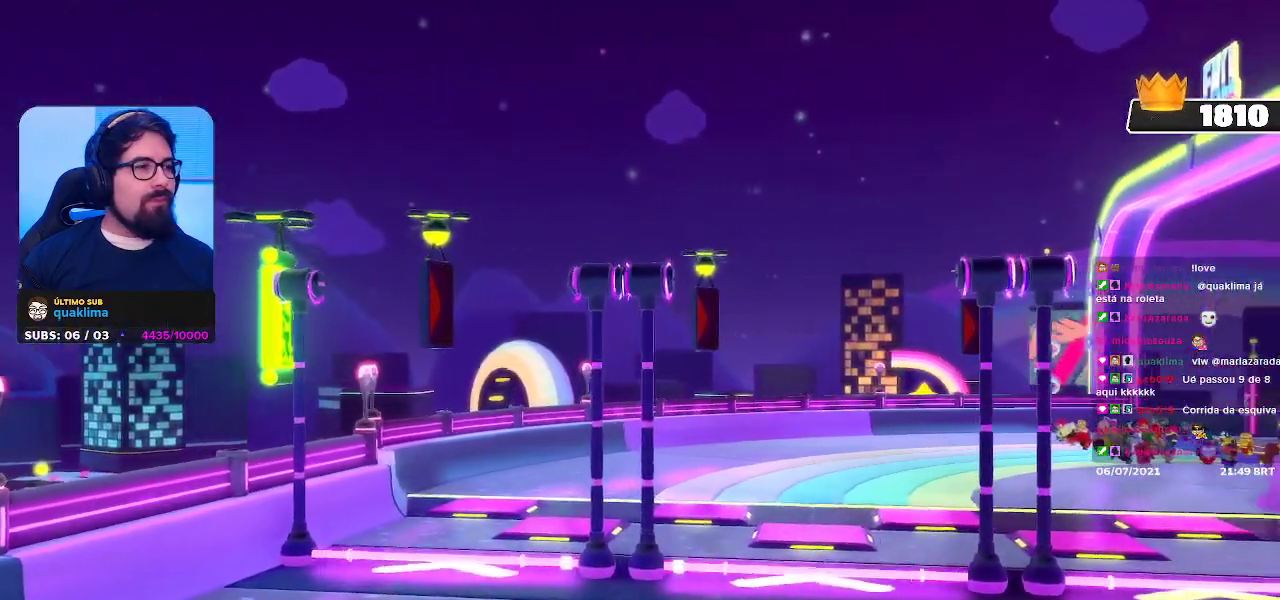
{"buttons": [], "left_stick": "center", "right_stick": "center", "events": [[100, "left_stick", "center"]]}